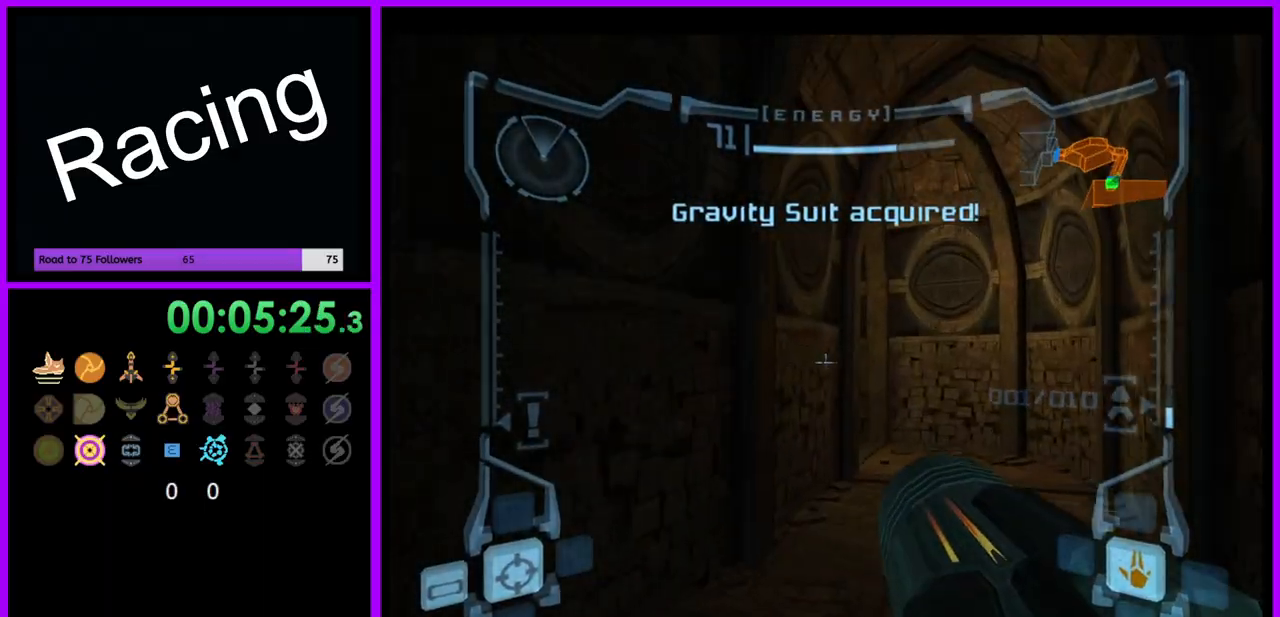
Gameplay with a controller (Nintendo layout); each line is a JSON object with the inputs held at the frame after it (dt_ms = milliseconds from this image to that frame). "events" lists button and stick changes between this image and that frame as [ms after this image, input, new state], when the widget could be followed in between. Not read: L3 R3.
{"dt_ms": 500, "buttons": [], "left_stick": "up", "right_stick": "center", "events": [[33, "left_stick", "up-right"], [100, "B", "down"], [183, "B", "up"], [267, "left_stick", "up"], [333, "L1", "up"]]}
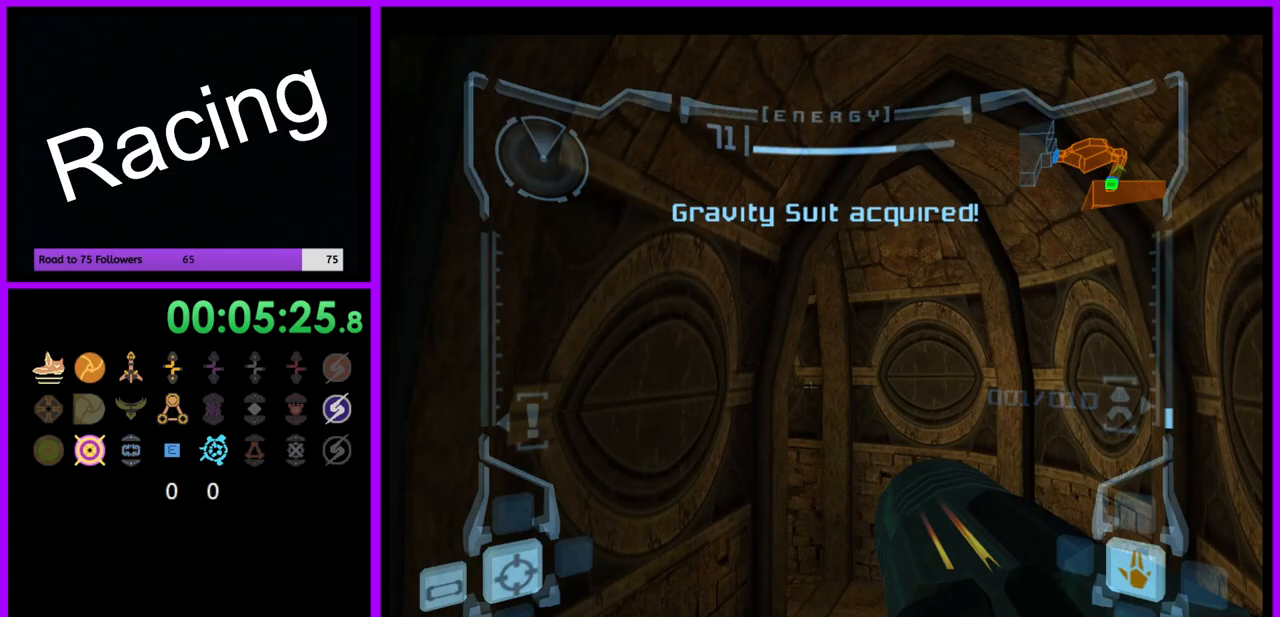
{"dt_ms": 500, "buttons": [], "left_stick": "up-left", "right_stick": "center", "events": [[50, "left_stick", "up-left"]]}
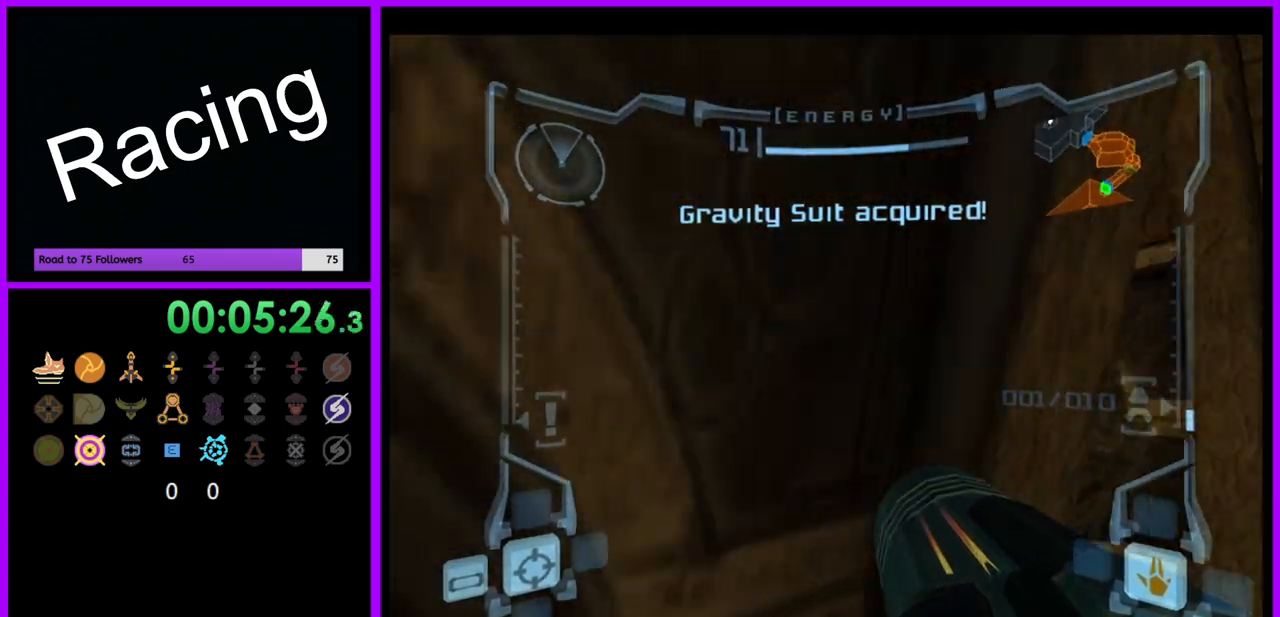
{"dt_ms": 500, "buttons": ["B", "L1"], "left_stick": "up-left", "right_stick": "center", "events": [[250, "left_stick", "up"], [283, "L1", "down"], [500, "B", "down"], [500, "left_stick", "up-left"]]}
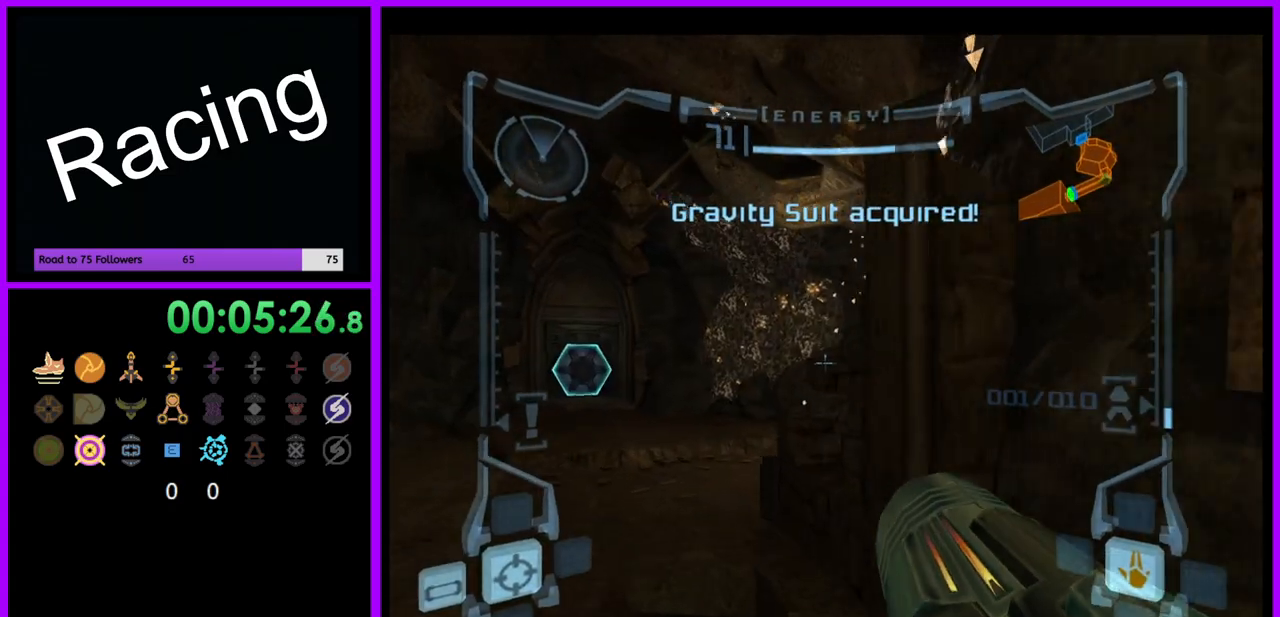
{"dt_ms": 500, "buttons": ["R1"], "left_stick": "up-right", "right_stick": "center", "events": [[100, "B", "up"], [283, "L1", "up"], [350, "R1", "down"], [483, "left_stick", "up-right"]]}
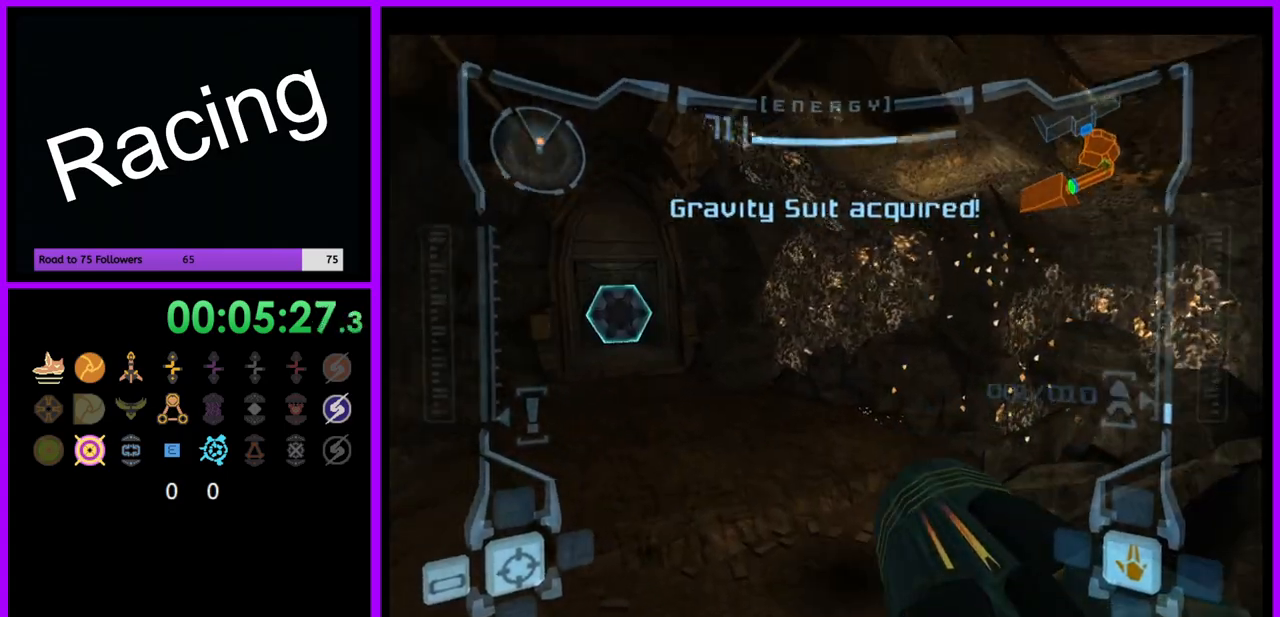
{"dt_ms": 500, "buttons": ["B", "L1", "R1"], "left_stick": "up", "right_stick": "center", "events": [[350, "left_stick", "up"], [433, "L1", "down"], [450, "B", "down"]]}
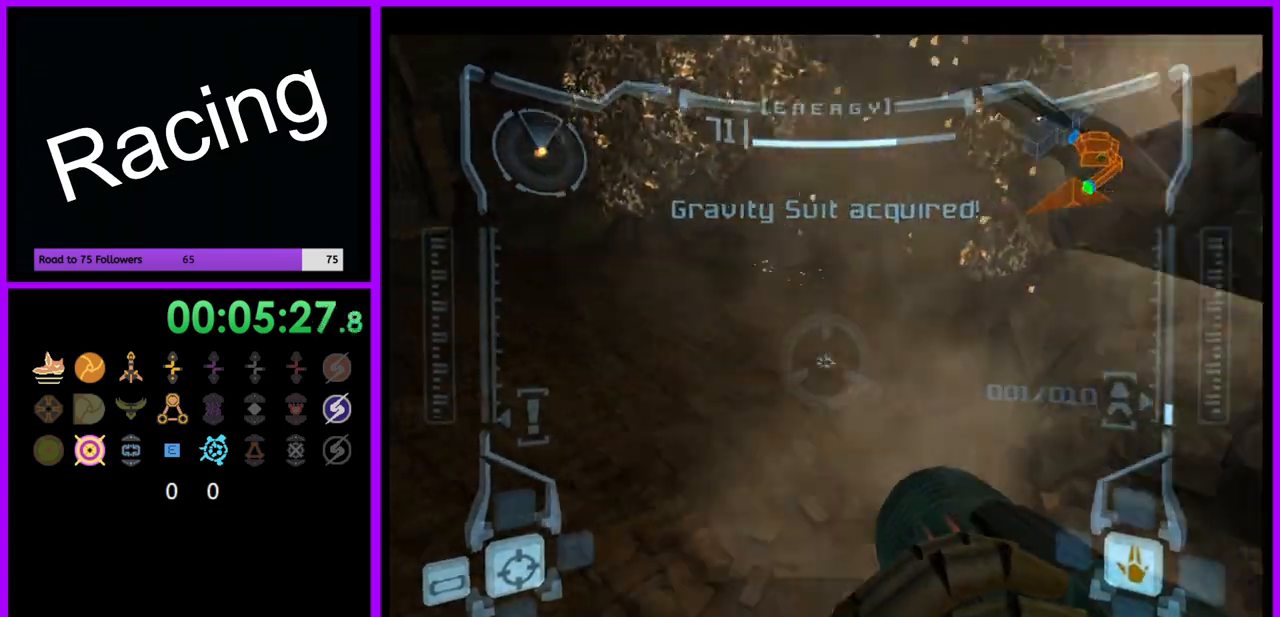
{"dt_ms": 500, "buttons": [], "left_stick": "up-left", "right_stick": "center", "events": [[50, "B", "up"], [133, "L1", "up"], [183, "left_stick", "up-left"], [350, "R1", "up"]]}
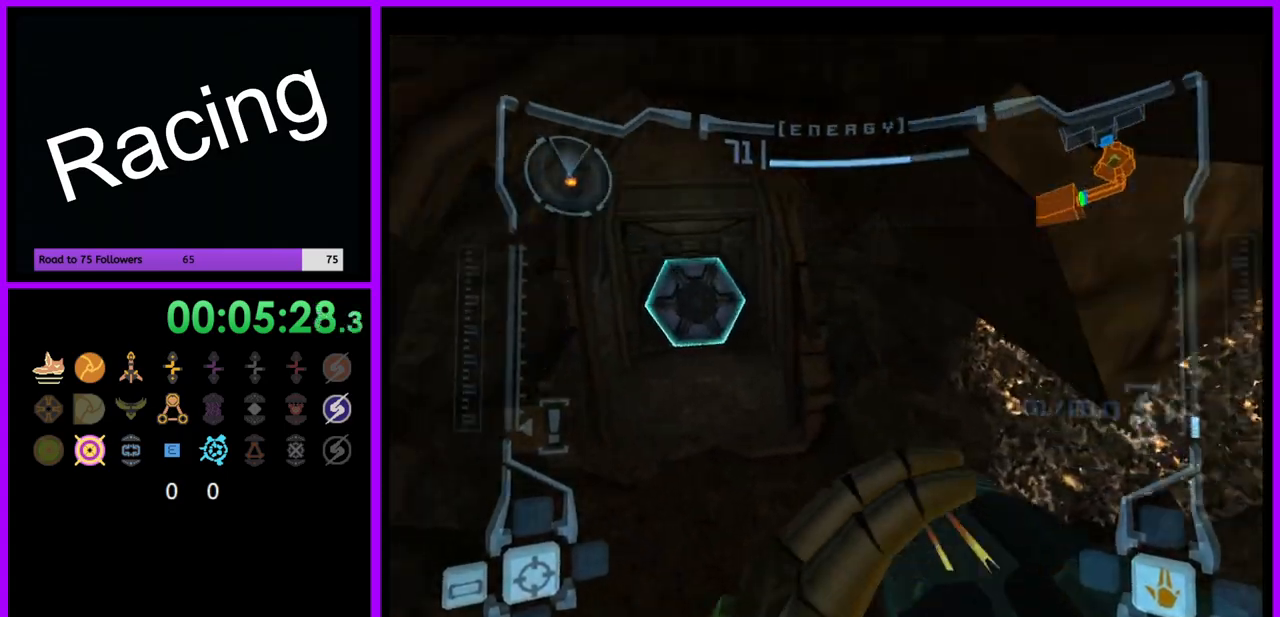
{"dt_ms": 500, "buttons": [], "left_stick": "up", "right_stick": "center", "events": [[183, "left_stick", "up"]]}
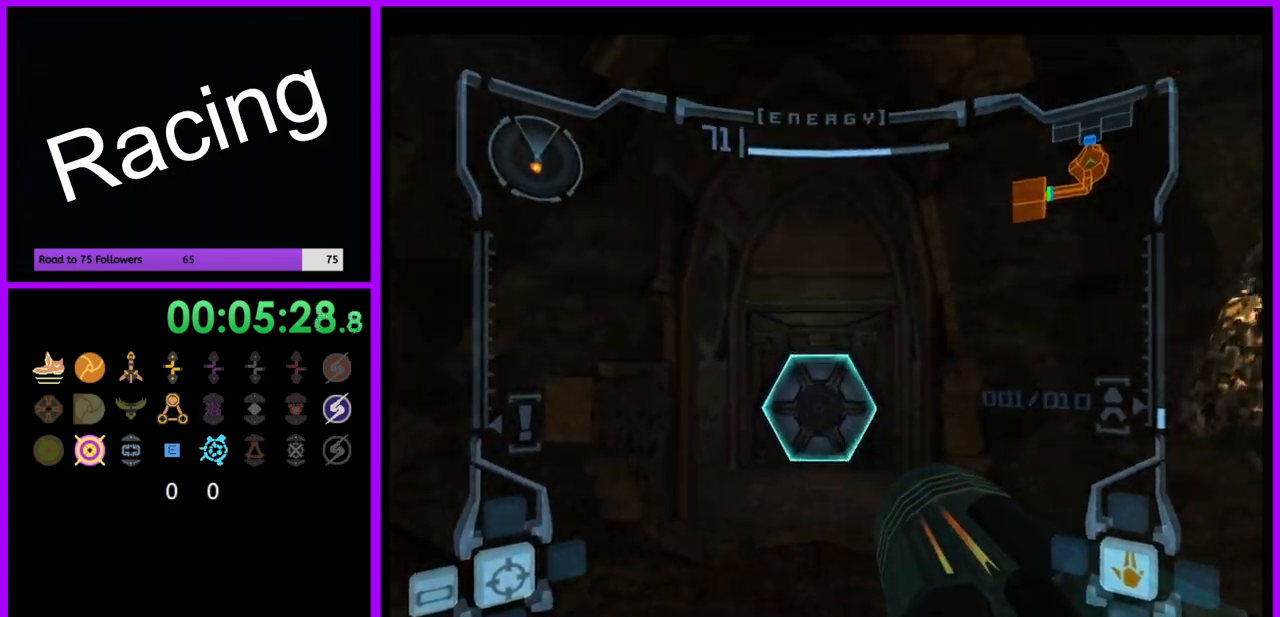
{"dt_ms": 500, "buttons": ["L1"], "left_stick": "up", "right_stick": "center", "events": [[133, "A", "down"], [133, "L1", "down"], [233, "A", "up"]]}
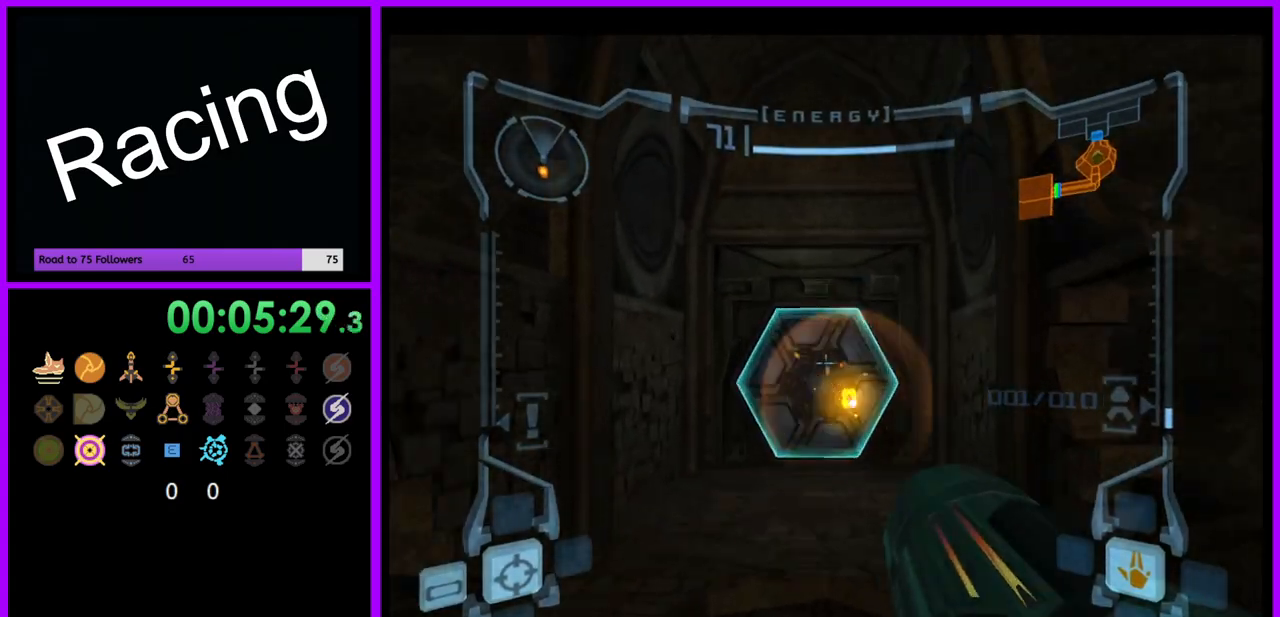
{"dt_ms": 500, "buttons": ["L1"], "left_stick": "up", "right_stick": "center", "events": [[50, "A", "down"], [117, "A", "up"], [217, "A", "down"], [267, "A", "up"]]}
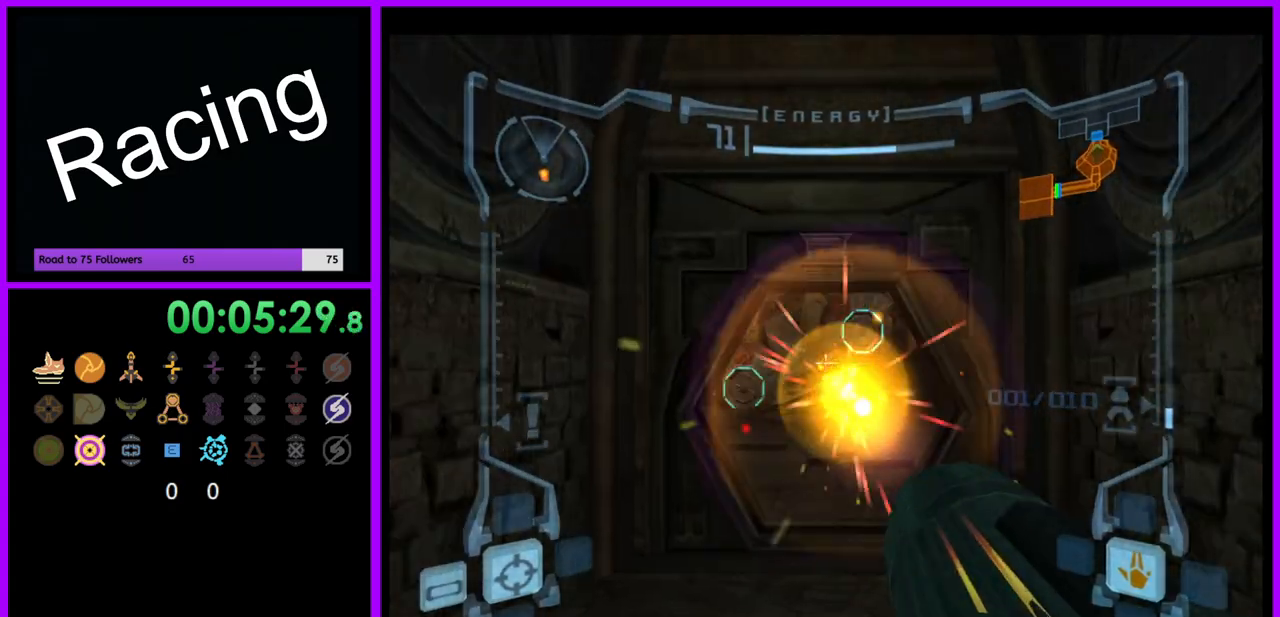
{"dt_ms": 500, "buttons": ["L1"], "left_stick": "up", "right_stick": "center", "events": []}
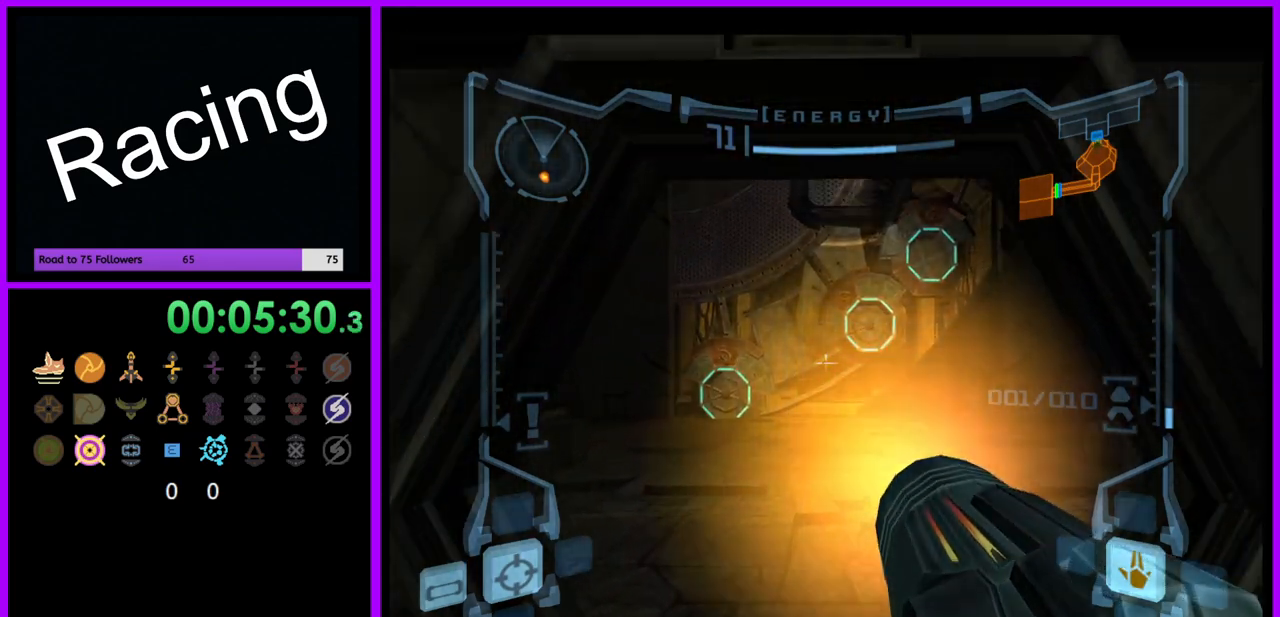
{"dt_ms": 500, "buttons": ["L1"], "left_stick": "left", "right_stick": "center", "events": [[300, "left_stick", "up-left"], [433, "left_stick", "left"]]}
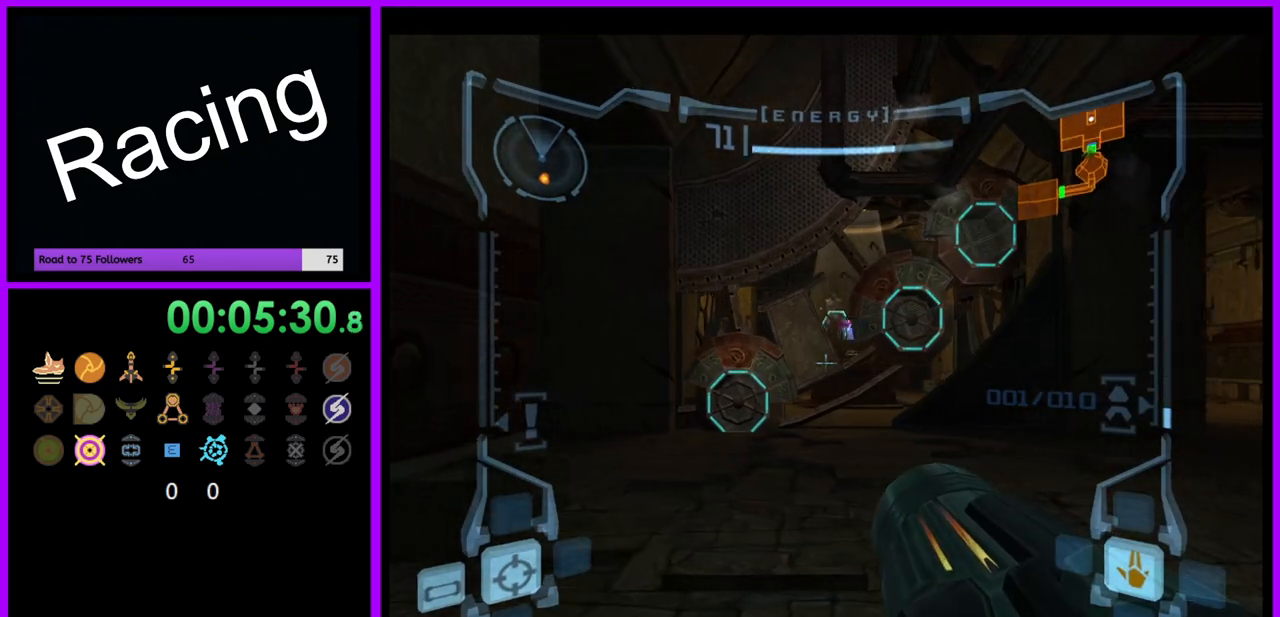
{"dt_ms": 500, "buttons": ["L1"], "left_stick": "down-right", "right_stick": "center", "events": [[100, "left_stick", "center"], [233, "left_stick", "right"], [483, "left_stick", "down-right"]]}
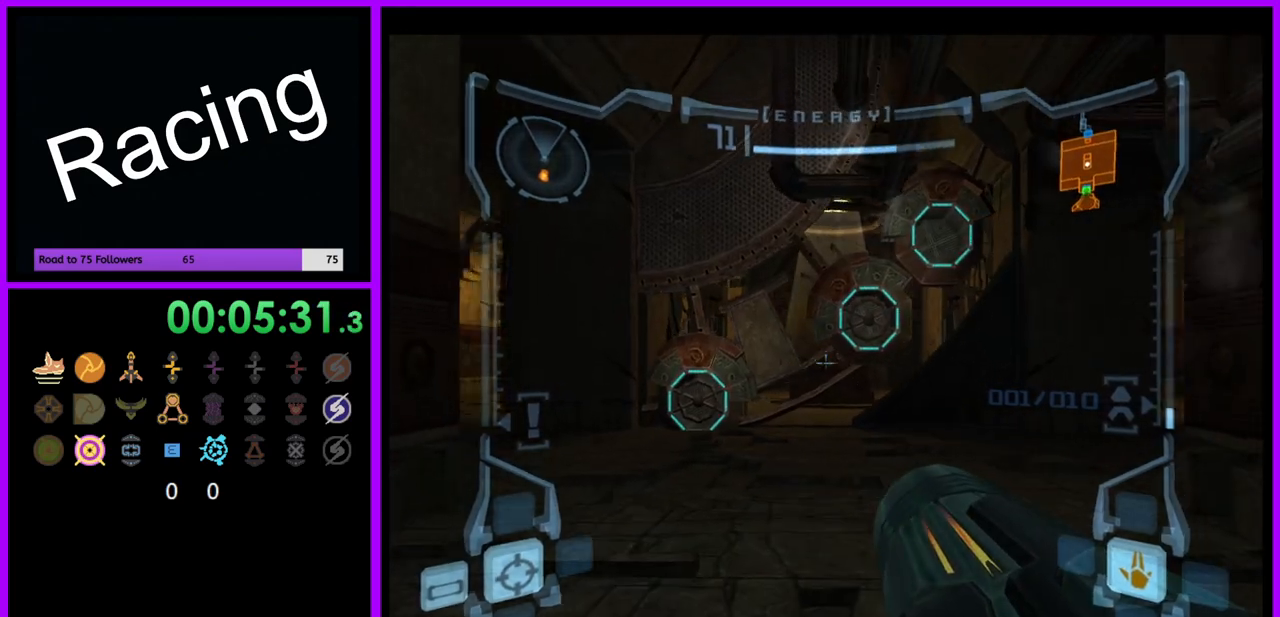
{"dt_ms": 500, "buttons": ["L1"], "left_stick": "down", "right_stick": "center", "events": [[33, "left_stick", "down"]]}
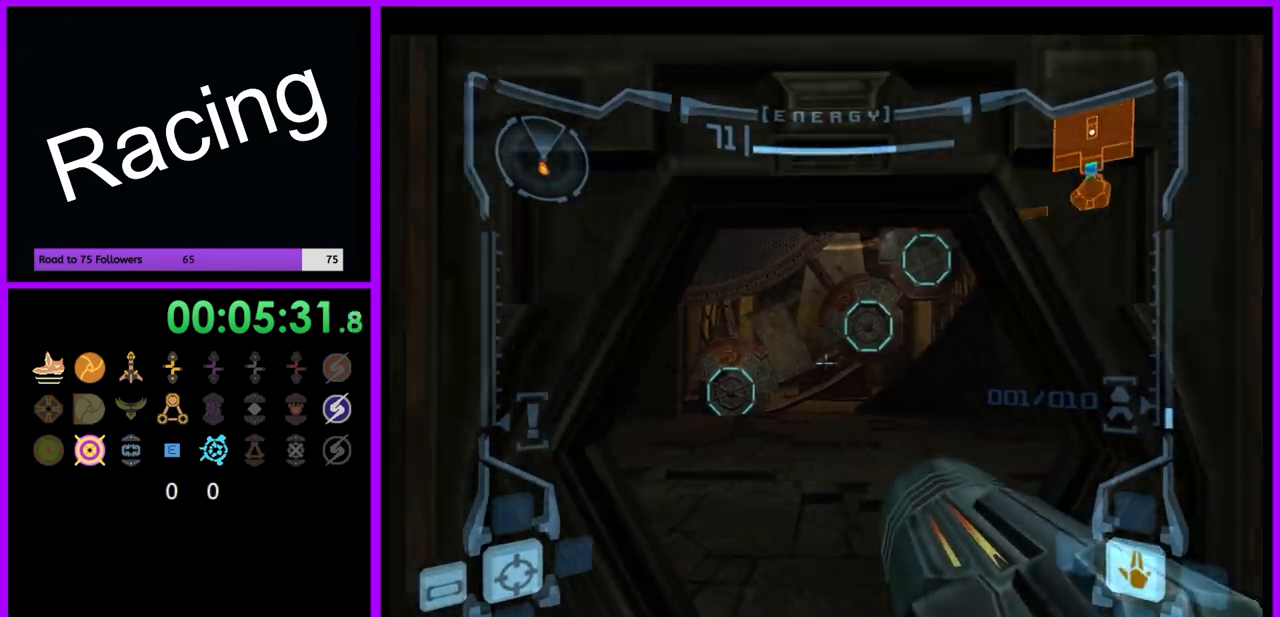
{"dt_ms": 500, "buttons": [], "left_stick": "down-left", "right_stick": "center", "events": [[100, "B", "down"], [200, "B", "up"], [300, "L1", "up"], [383, "left_stick", "down-left"]]}
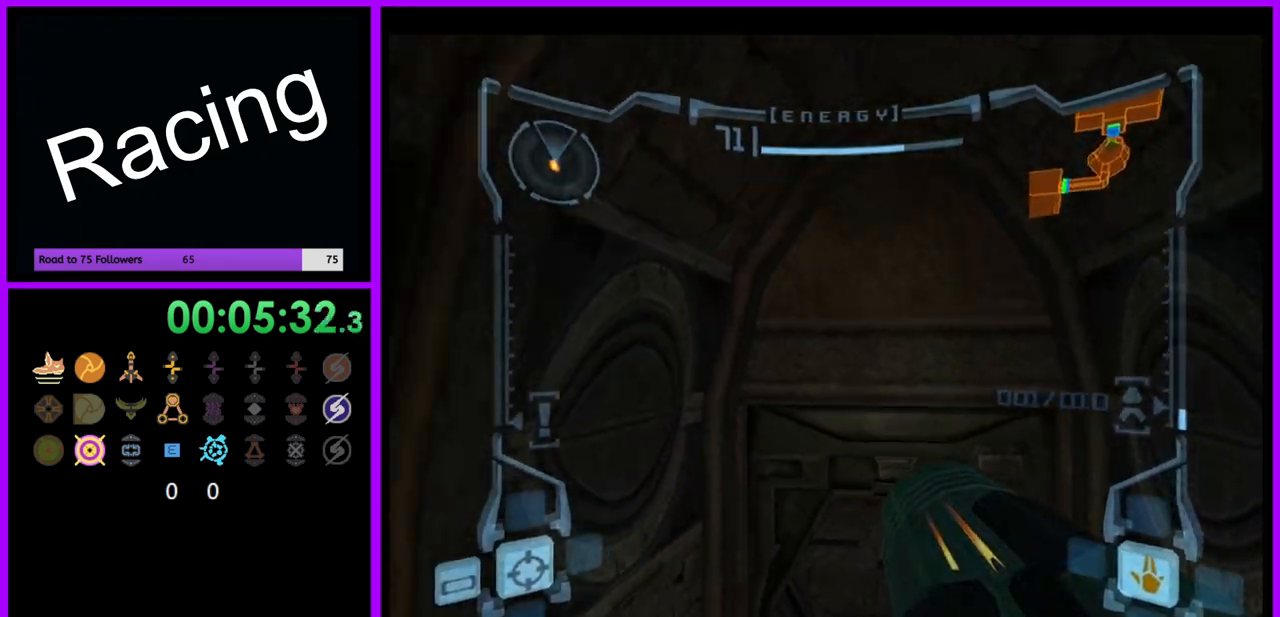
{"dt_ms": 500, "buttons": [], "left_stick": "left", "right_stick": "center", "events": [[183, "left_stick", "left"]]}
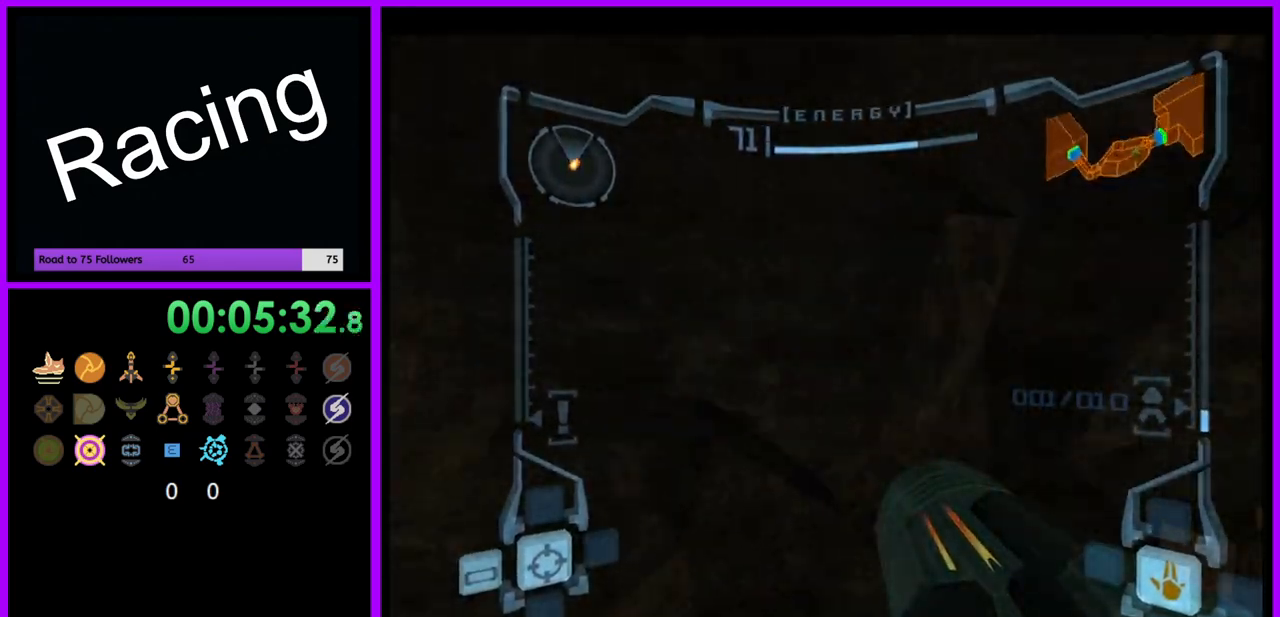
{"dt_ms": 500, "buttons": [], "left_stick": "up-left", "right_stick": "center", "events": [[17, "B", "down"], [167, "B", "up"], [350, "left_stick", "up-left"]]}
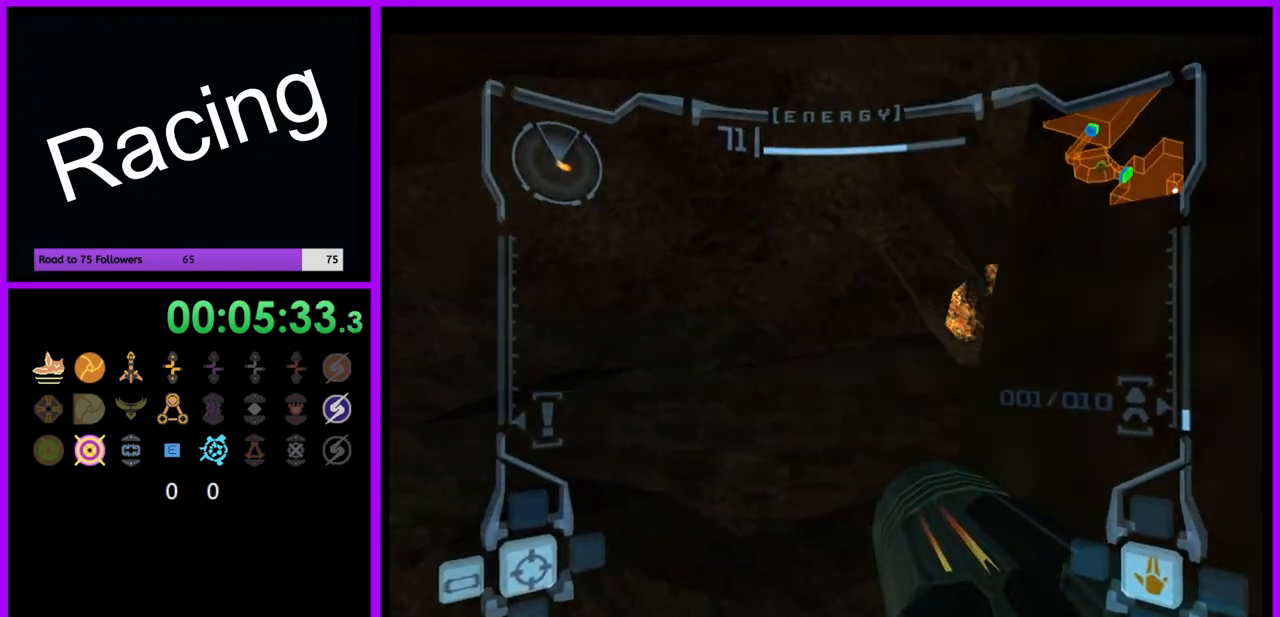
{"dt_ms": 500, "buttons": [], "left_stick": "up-left", "right_stick": "center", "events": []}
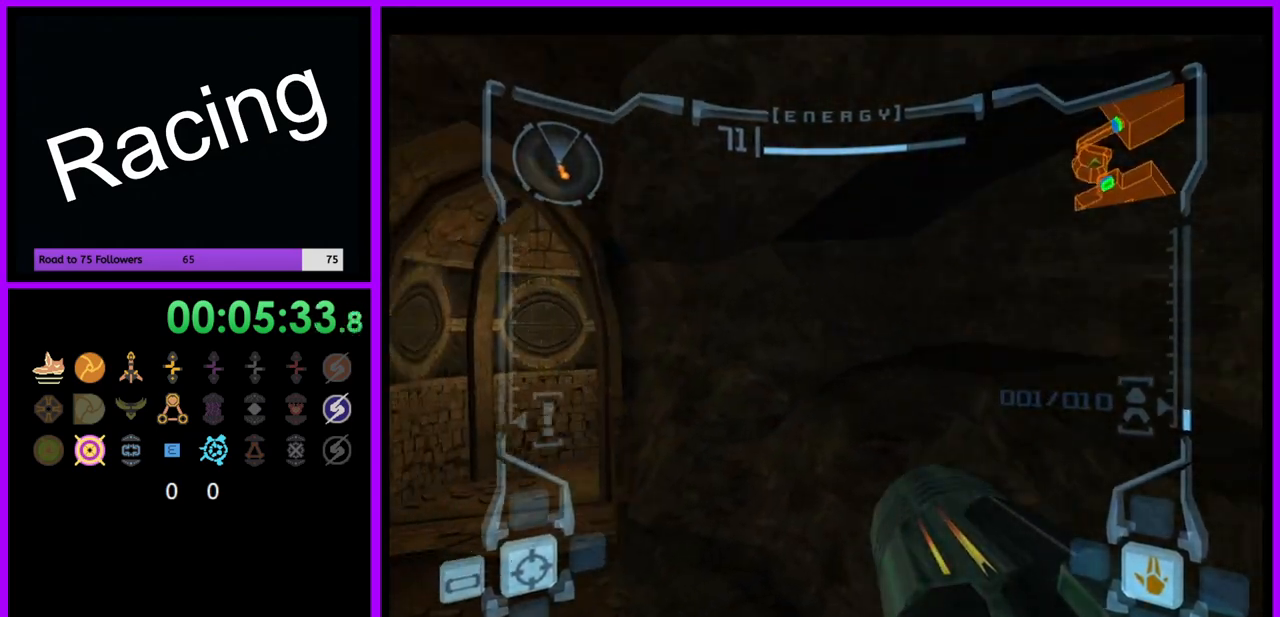
{"dt_ms": 500, "buttons": [], "left_stick": "up-left", "right_stick": "center", "events": [[200, "L1", "down"], [233, "B", "down"], [317, "B", "up"], [500, "L1", "up"]]}
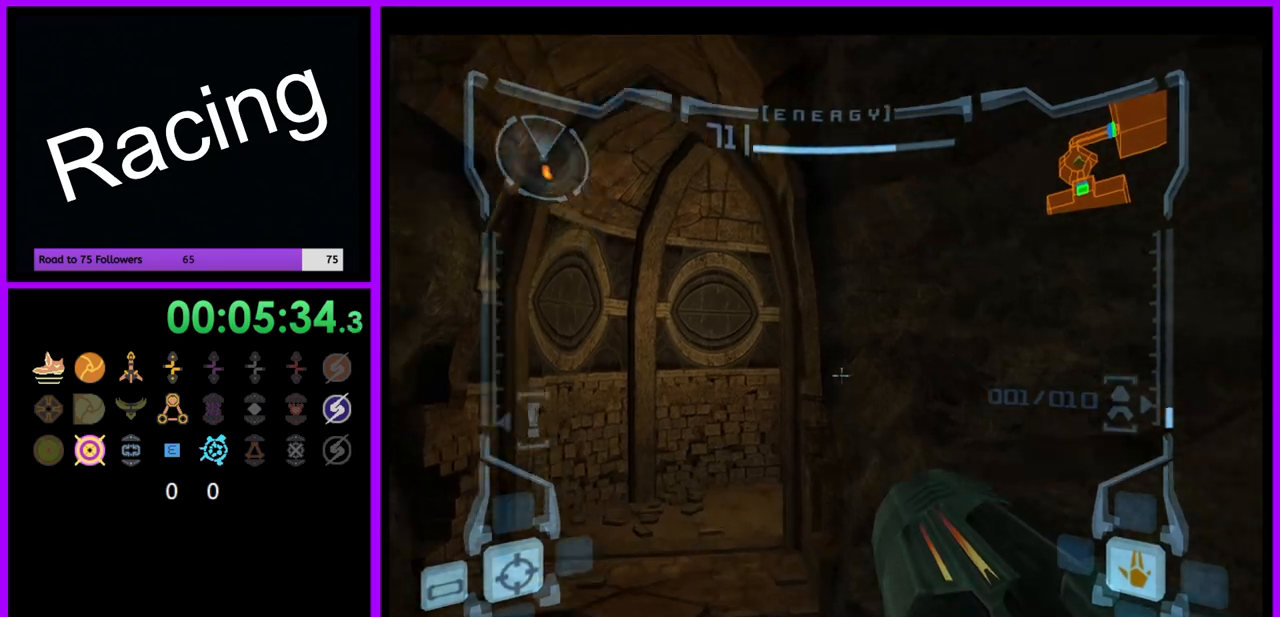
{"dt_ms": 500, "buttons": ["R1"], "left_stick": "right", "right_stick": "center", "events": [[33, "R1", "down"], [117, "left_stick", "up-right"], [217, "left_stick", "right"]]}
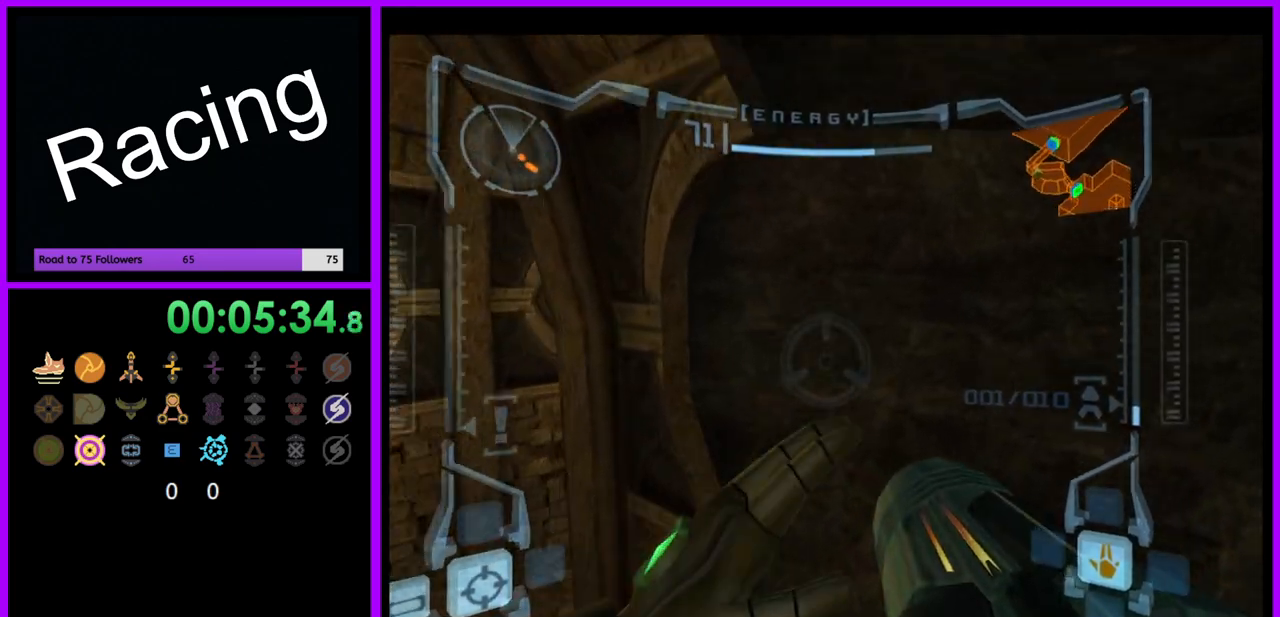
{"dt_ms": 1000, "buttons": [], "left_stick": "up", "right_stick": "center", "events": [[150, "R1", "up"], [217, "left_stick", "up-right"], [400, "left_stick", "up"], [500, "left_stick", "up-left"], [517, "L1", "down"], [900, "left_stick", "up"], [950, "L1", "up"]]}
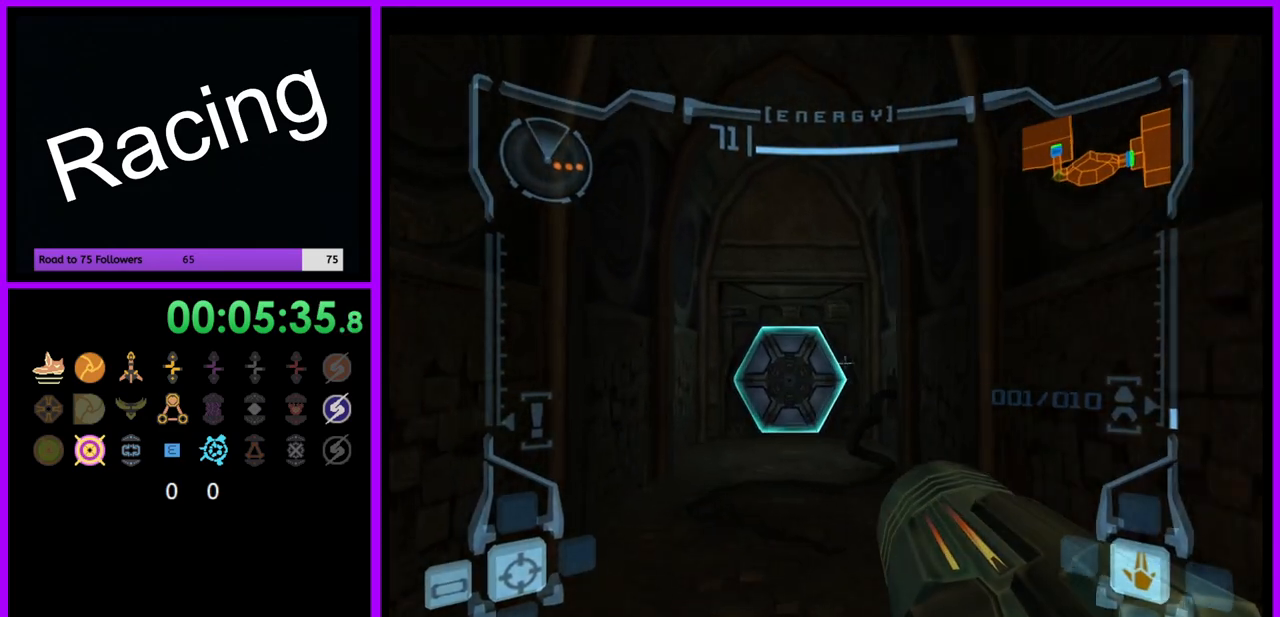
{"dt_ms": 500, "buttons": ["L1"], "left_stick": "up", "right_stick": "center", "events": [[150, "L1", "down"], [167, "A", "down"], [250, "A", "up"]]}
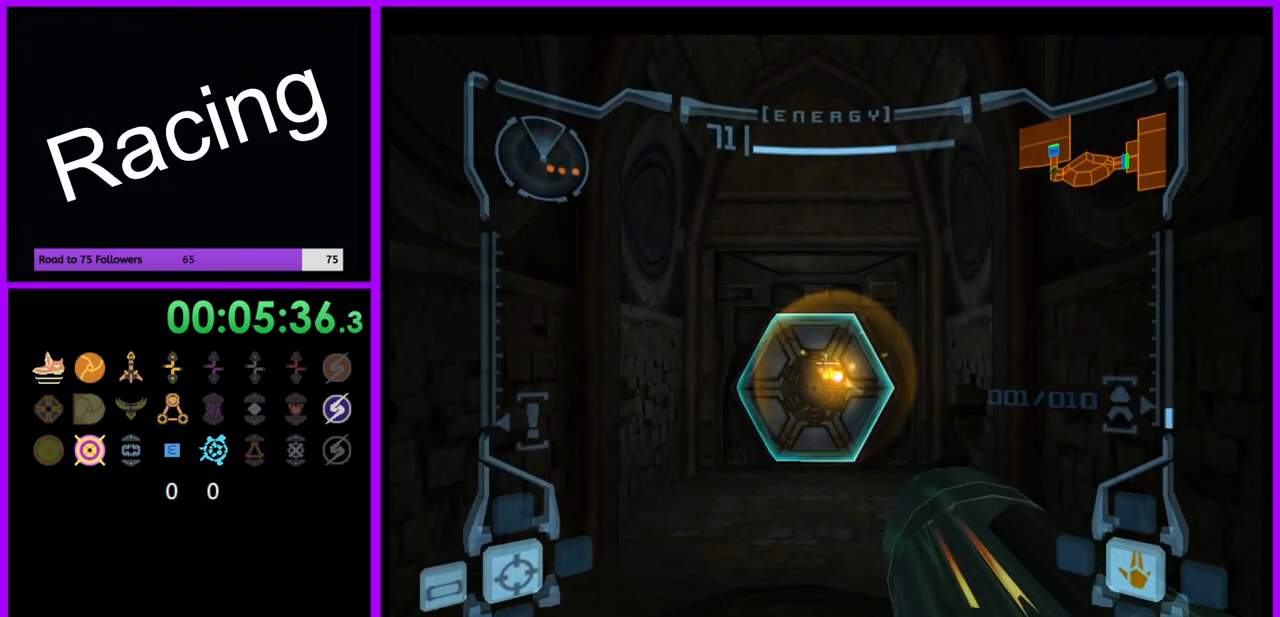
{"dt_ms": 500, "buttons": ["L1"], "left_stick": "up", "right_stick": "center", "events": [[283, "left_stick", "up-left"], [383, "left_stick", "up"]]}
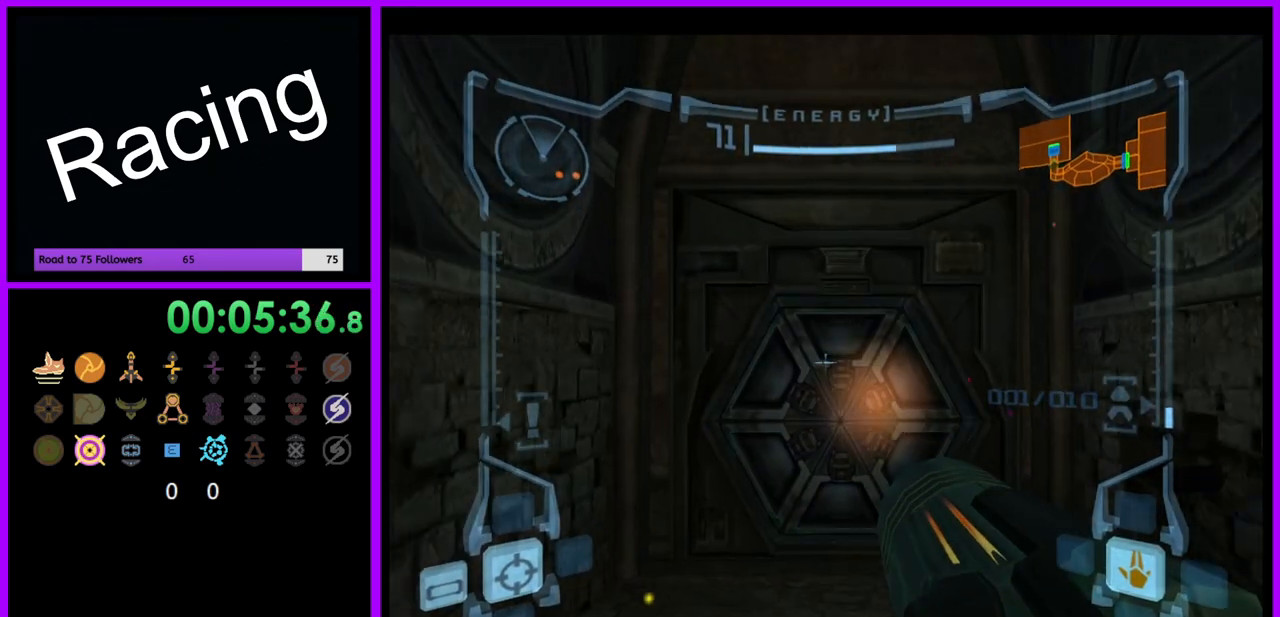
{"dt_ms": 500, "buttons": ["L1"], "left_stick": "up", "right_stick": "center", "events": []}
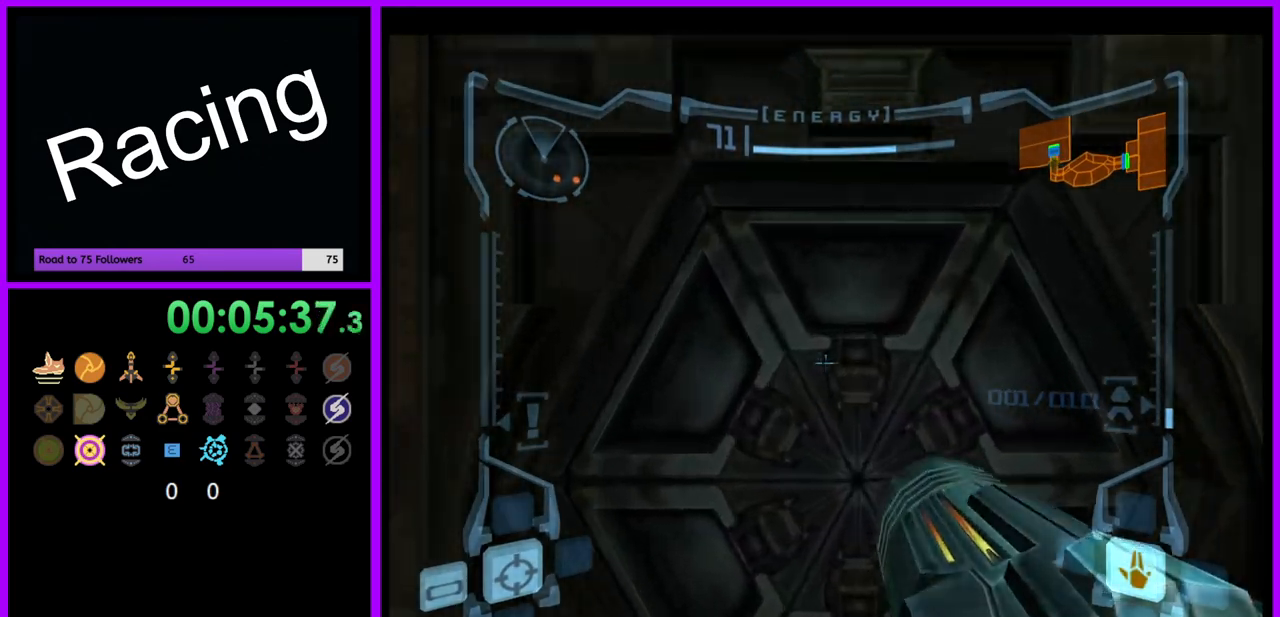
{"dt_ms": 500, "buttons": ["L1"], "left_stick": "center", "right_stick": "center", "events": [[217, "left_stick", "center"], [267, "left_stick", "down"], [417, "left_stick", "center"]]}
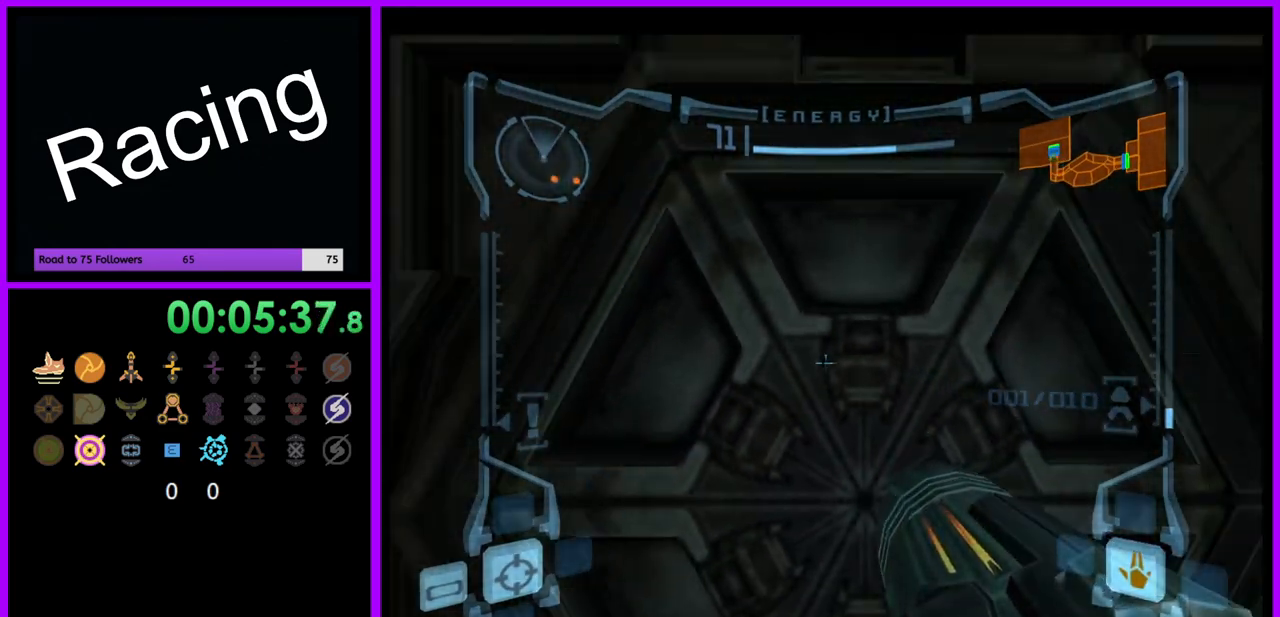
{"dt_ms": 500, "buttons": ["L1"], "left_stick": "down", "right_stick": "center", "events": [[467, "left_stick", "down"]]}
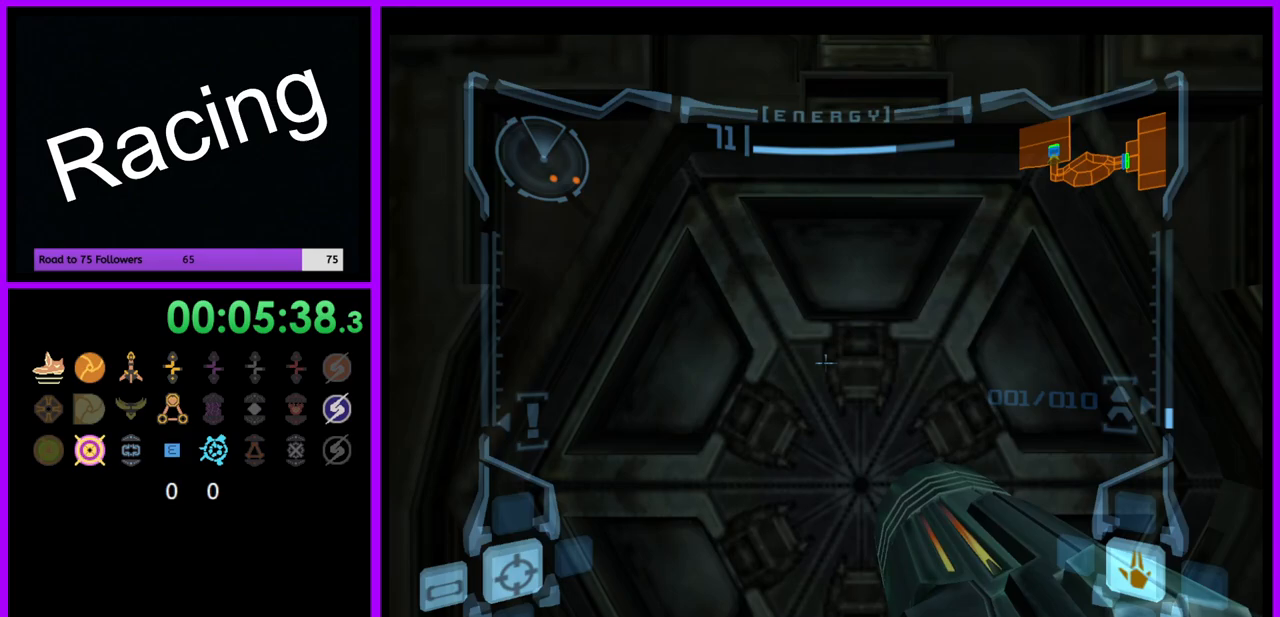
{"dt_ms": 500, "buttons": ["L1"], "left_stick": "center", "right_stick": "center", "events": [[83, "left_stick", "center"]]}
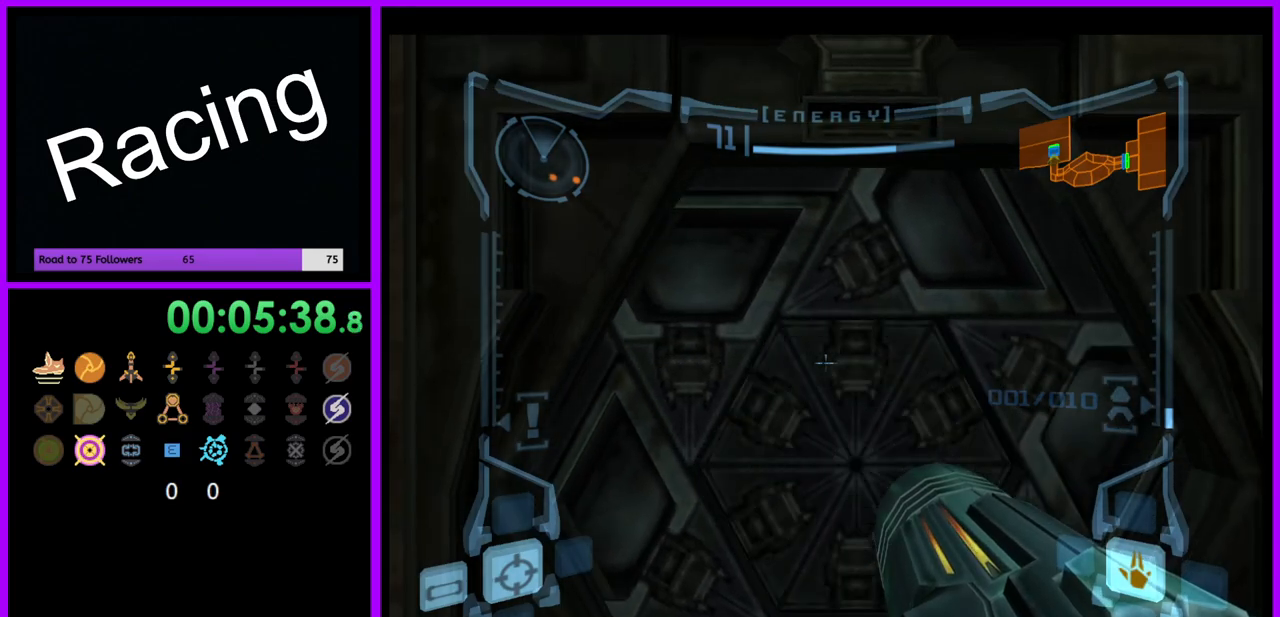
{"dt_ms": 500, "buttons": ["L1"], "left_stick": "up", "right_stick": "center", "events": [[133, "left_stick", "up"]]}
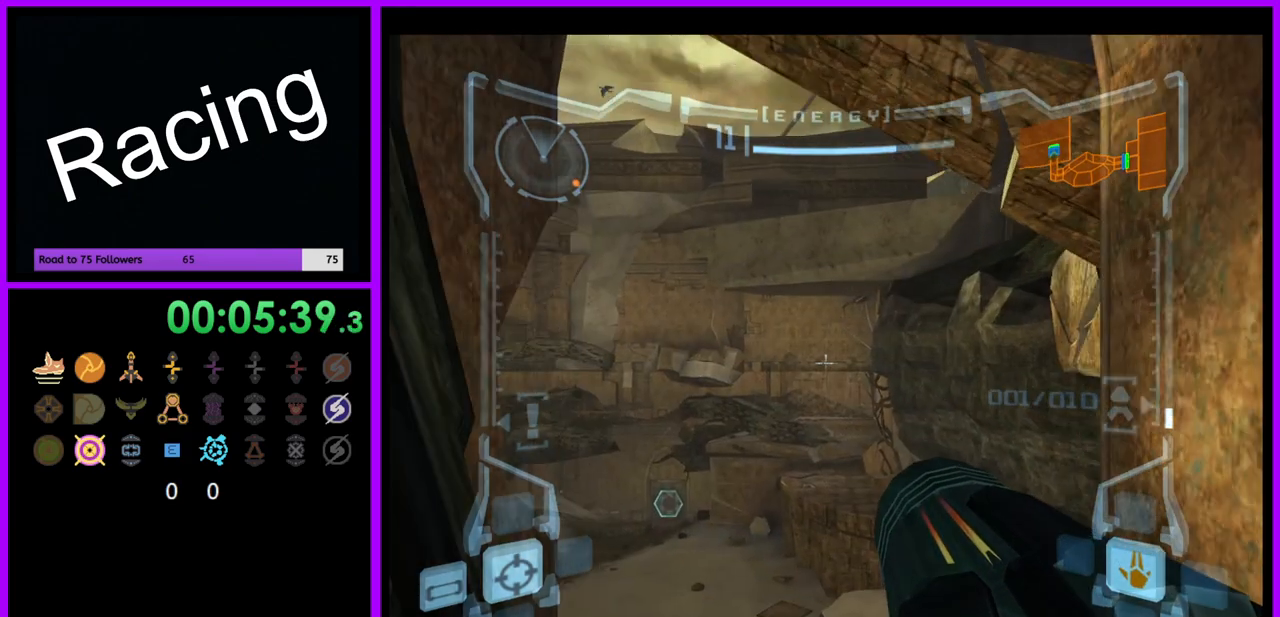
{"dt_ms": 500, "buttons": [], "left_stick": "up-left", "right_stick": "center", "events": [[233, "B", "down"], [350, "B", "up"], [433, "L1", "up"], [433, "left_stick", "up-left"]]}
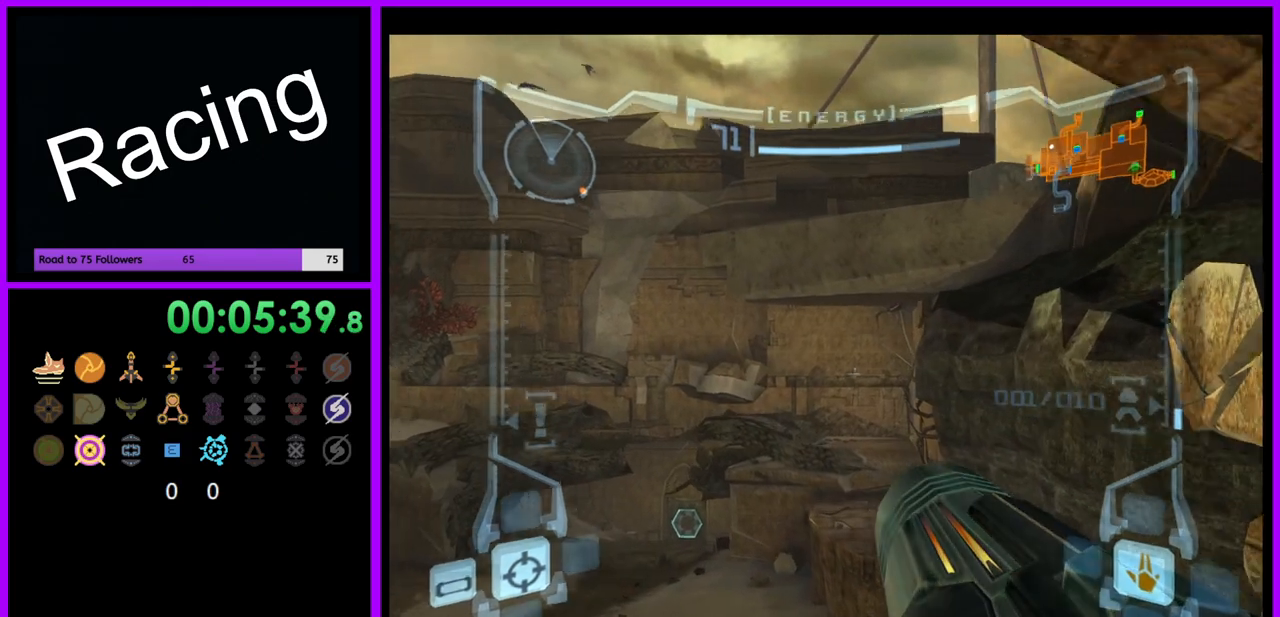
{"dt_ms": 500, "buttons": ["R1"], "left_stick": "up-left", "right_stick": "center", "events": [[450, "R1", "down"]]}